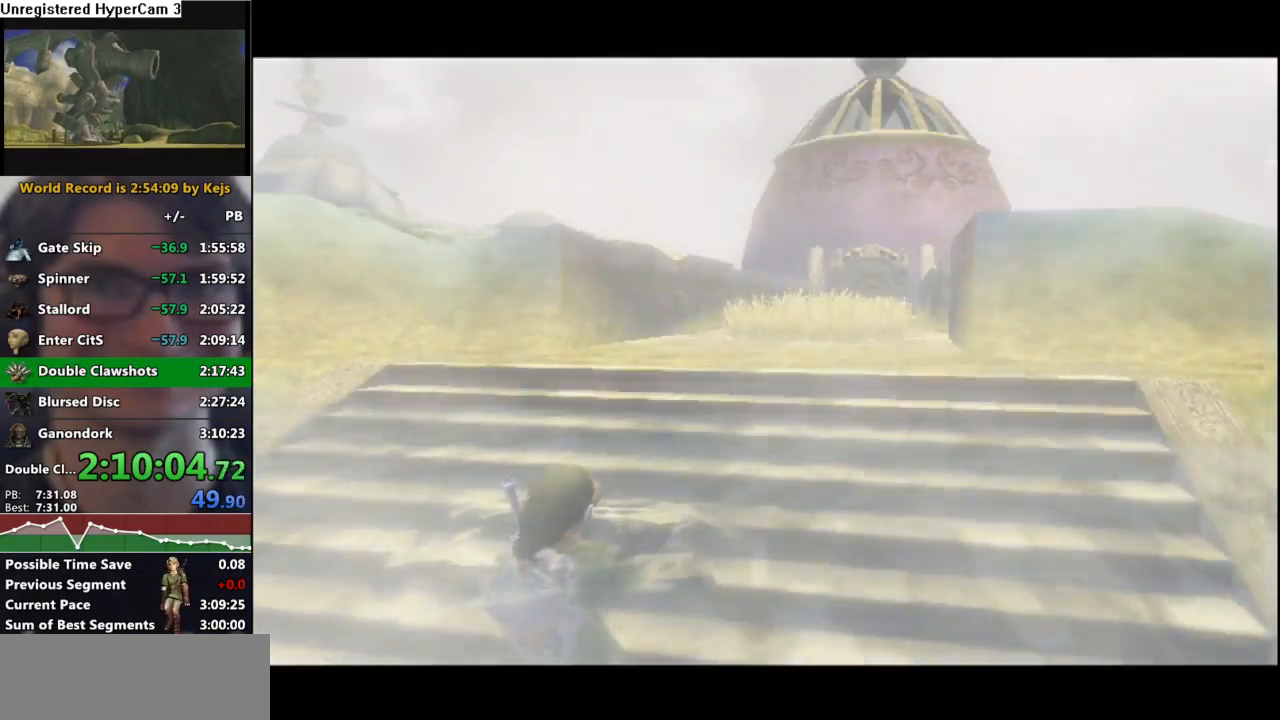
Gameplay with a controller (Nintendo layout); each line is a JSON object with the inputs held at the frame after it. "events" lists button and stick changes between this image and that frame as [ms after this image, input, new state], when the widget could be followed in between. Not read: L3 R3.
{"buttons": [], "left_stick": "left", "right_stick": "center", "events": [[50, "A", "down"], [133, "A", "up"], [200, "A", "down"], [283, "A", "up"], [350, "A", "down"], [433, "A", "up"]]}
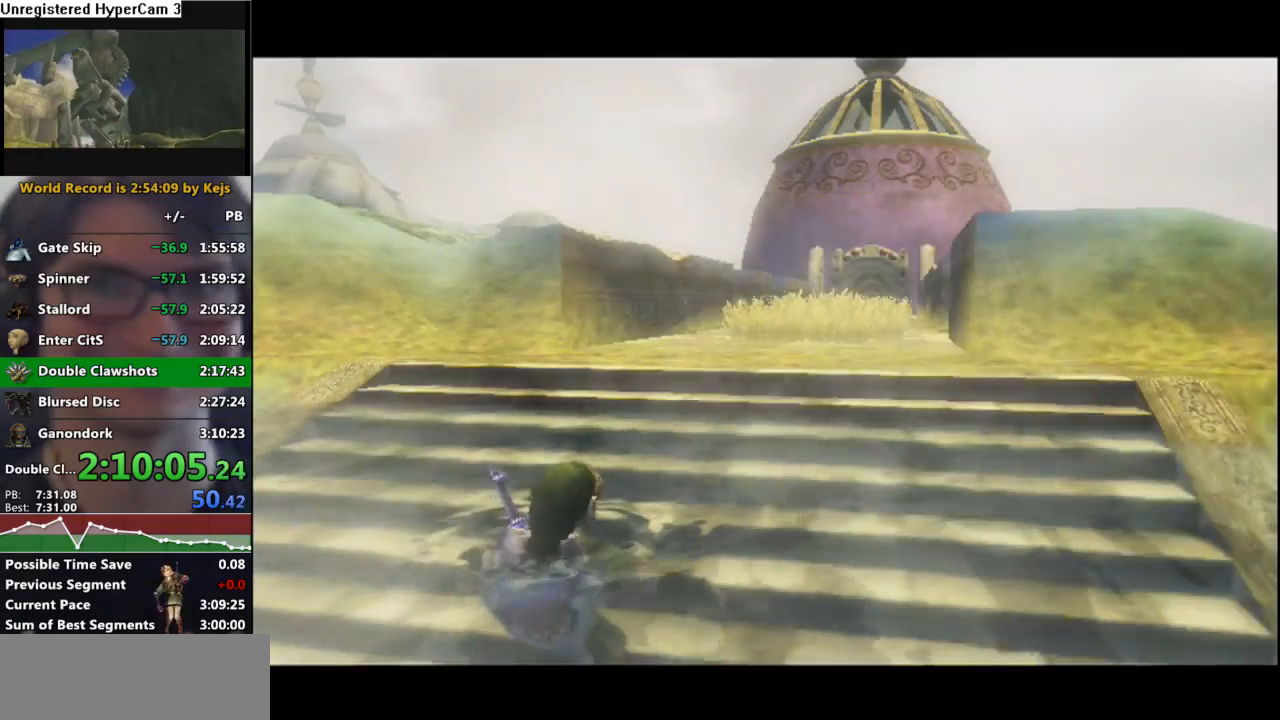
{"buttons": ["A"], "left_stick": "left", "right_stick": "center", "events": [[17, "A", "down"], [100, "A", "up"], [183, "A", "down"], [250, "A", "up"], [350, "A", "down"], [417, "A", "up"], [483, "A", "down"]]}
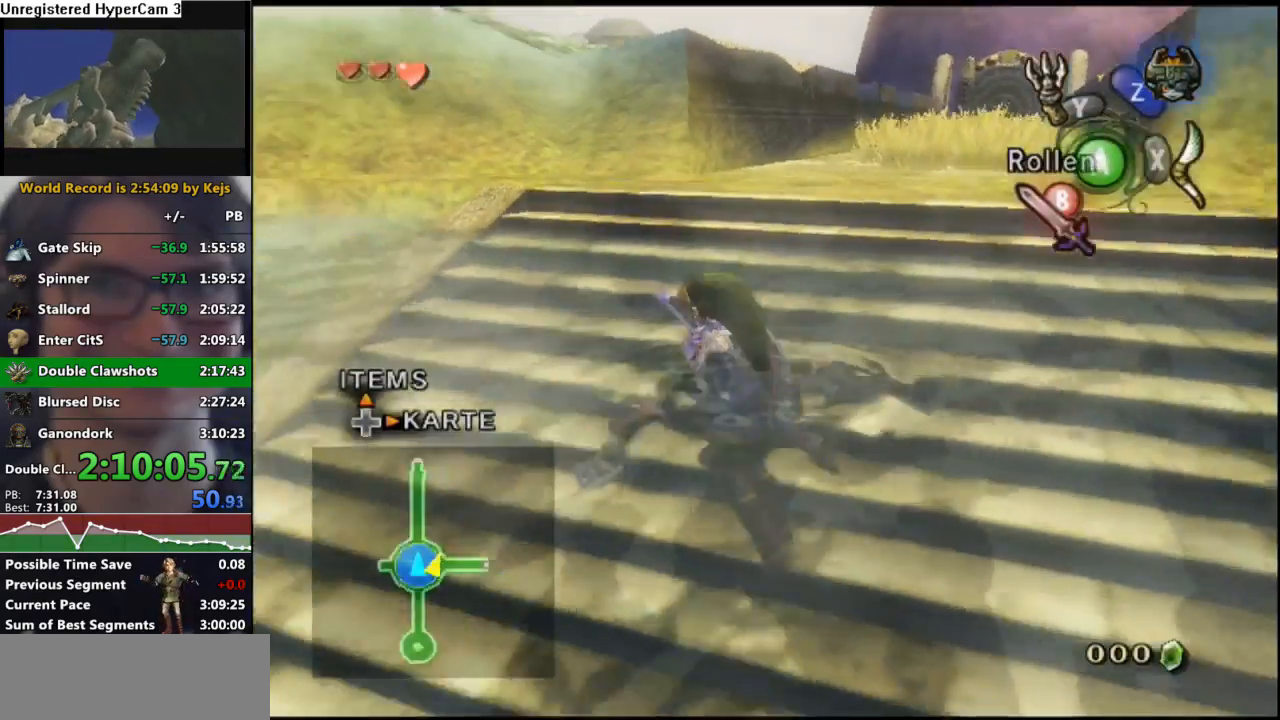
{"buttons": ["A"], "left_stick": "up-left", "right_stick": "center", "events": [[67, "A", "up"], [133, "A", "down"], [217, "A", "up"], [233, "left_stick", "up-left"], [300, "A", "down"], [383, "A", "up"], [450, "A", "down"]]}
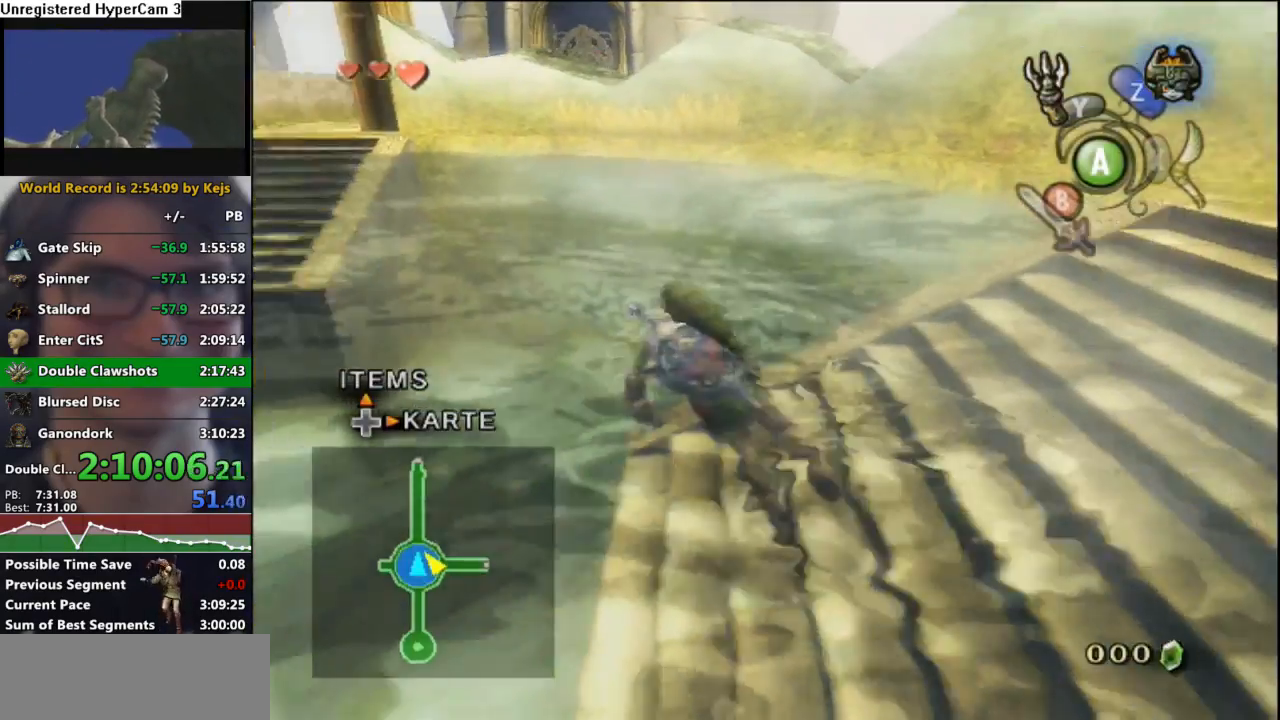
{"buttons": [], "left_stick": "up-left", "right_stick": "center", "events": [[33, "A", "up"], [117, "A", "down"], [183, "A", "up"], [267, "A", "down"], [333, "A", "up"], [417, "A", "down"], [500, "A", "up"]]}
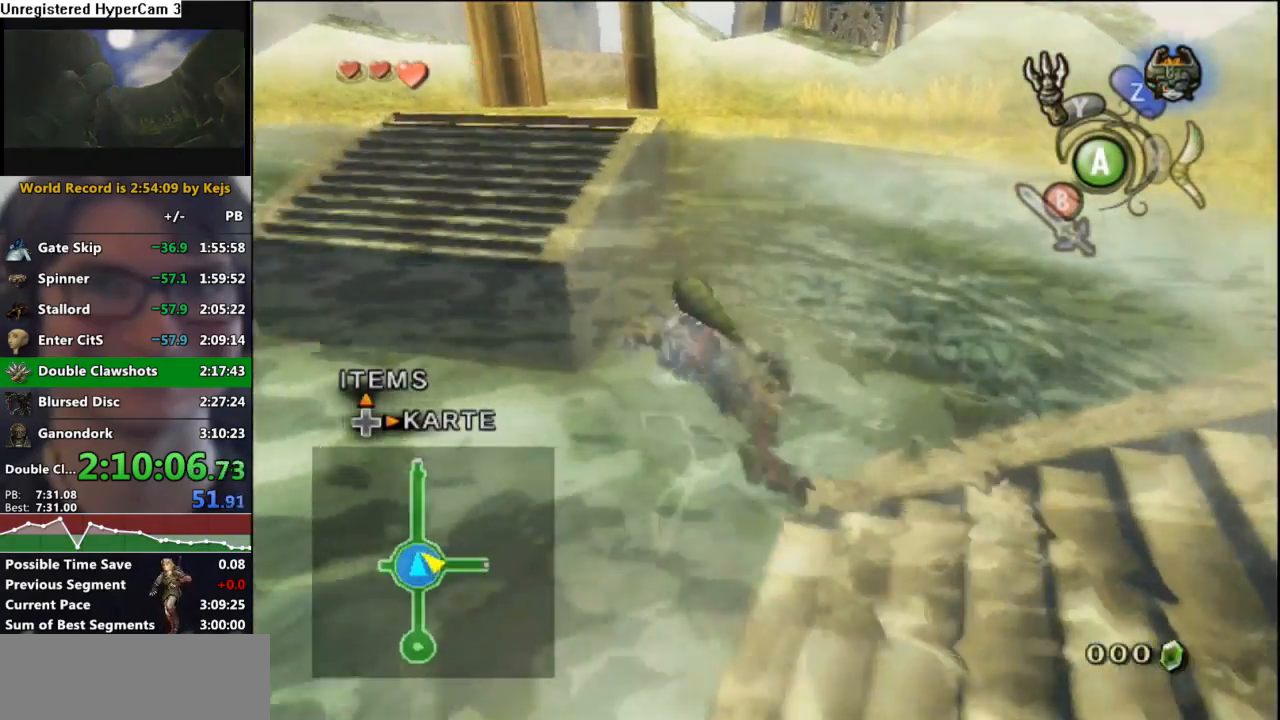
{"buttons": [], "left_stick": "up", "right_stick": "center", "events": [[83, "A", "down"], [150, "A", "up"], [233, "A", "down"], [267, "left_stick", "up"], [317, "A", "up"], [417, "A", "down"], [467, "A", "up"]]}
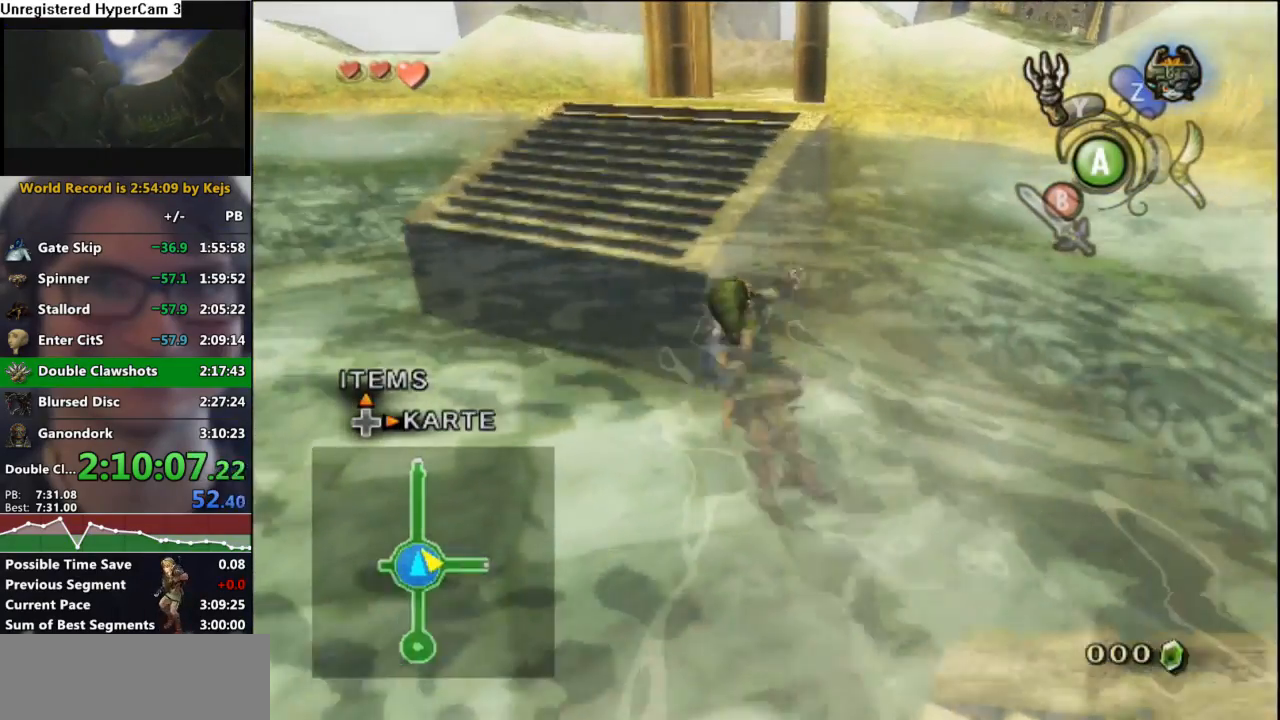
{"buttons": [], "left_stick": "up", "right_stick": "center", "events": [[67, "A", "down"], [117, "A", "up"], [217, "A", "down"], [283, "A", "up"], [367, "A", "down"], [433, "A", "up"]]}
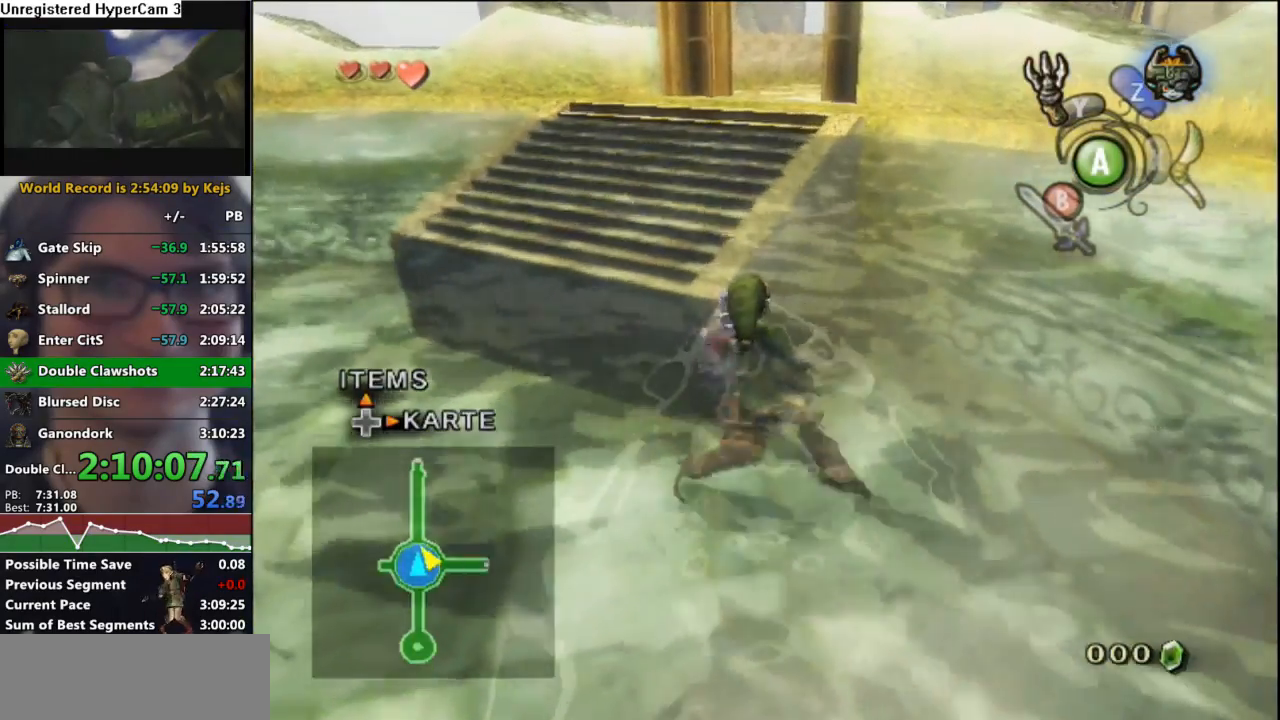
{"buttons": [], "left_stick": "up", "right_stick": "center", "events": [[17, "A", "down"], [100, "A", "up"], [183, "A", "down"], [217, "A", "up"], [383, "A", "down"], [467, "A", "up"]]}
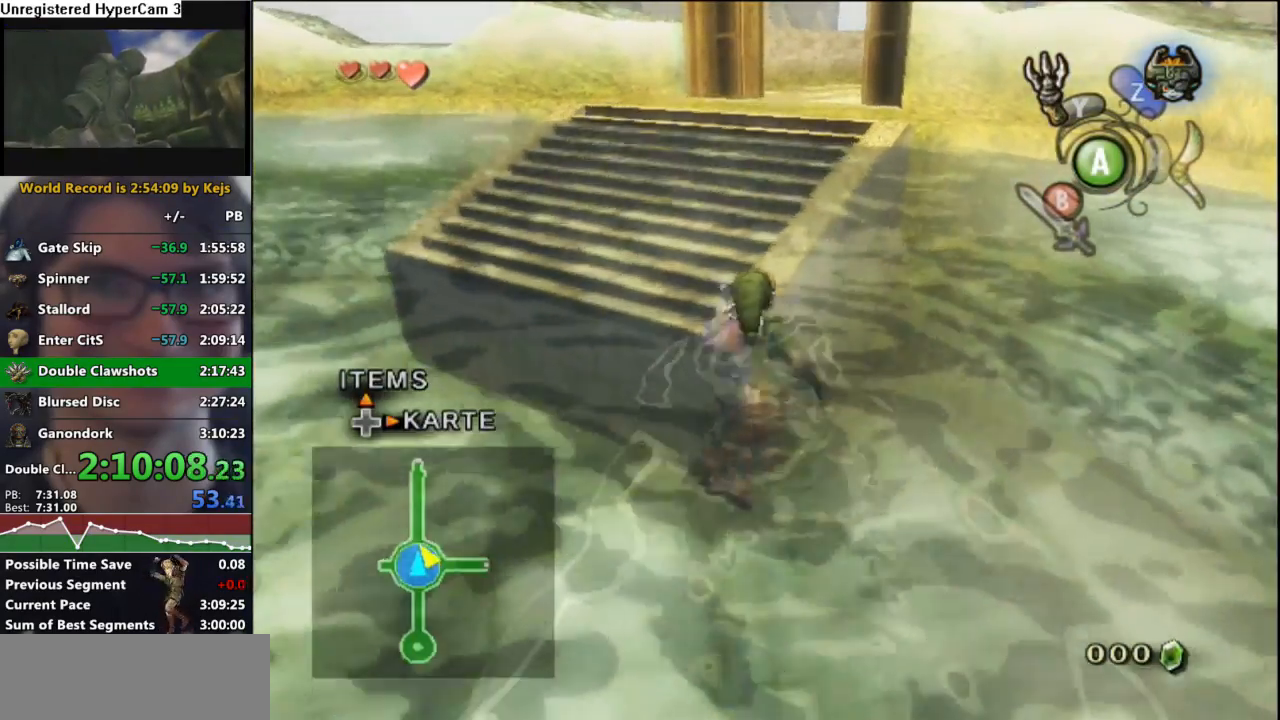
{"buttons": [], "left_stick": "up", "right_stick": "center", "events": [[33, "A", "down"], [133, "A", "up"], [200, "A", "down"], [283, "A", "up"], [367, "A", "down"], [433, "A", "up"]]}
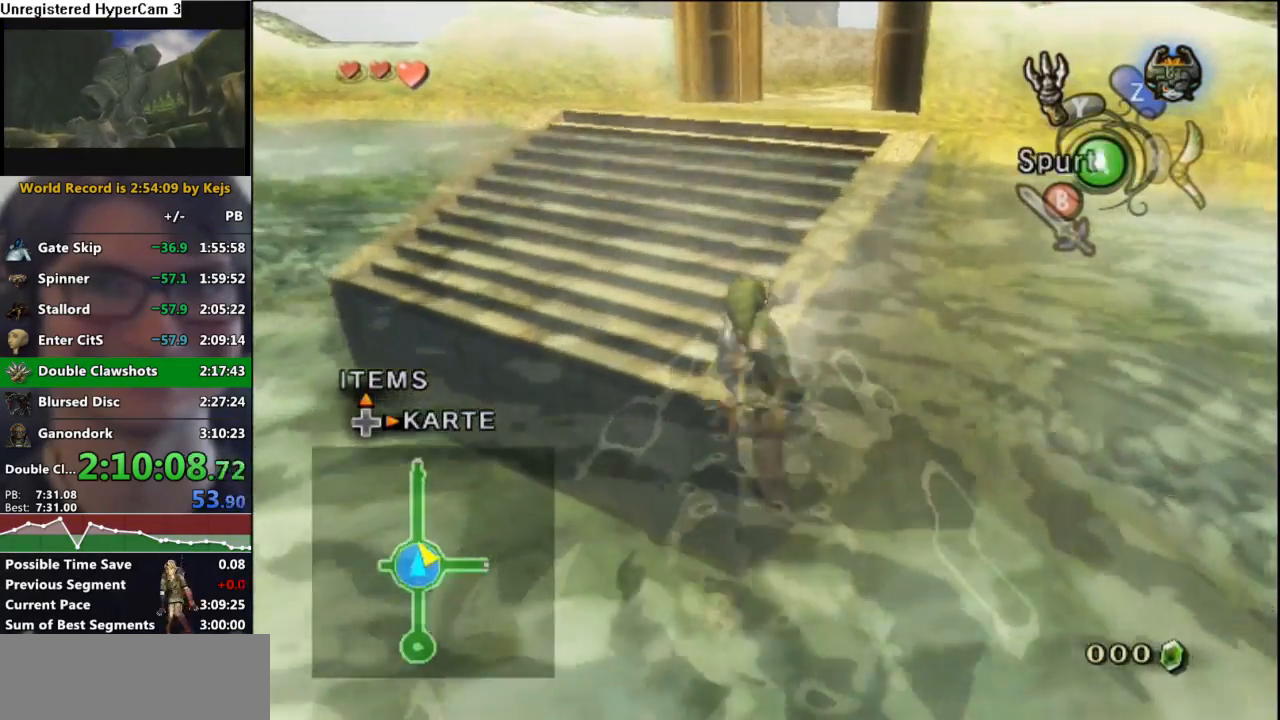
{"buttons": [], "left_stick": "up", "right_stick": "center", "events": [[17, "A", "down"], [100, "A", "up"], [183, "A", "down"], [250, "A", "up"], [350, "A", "down"], [417, "A", "up"]]}
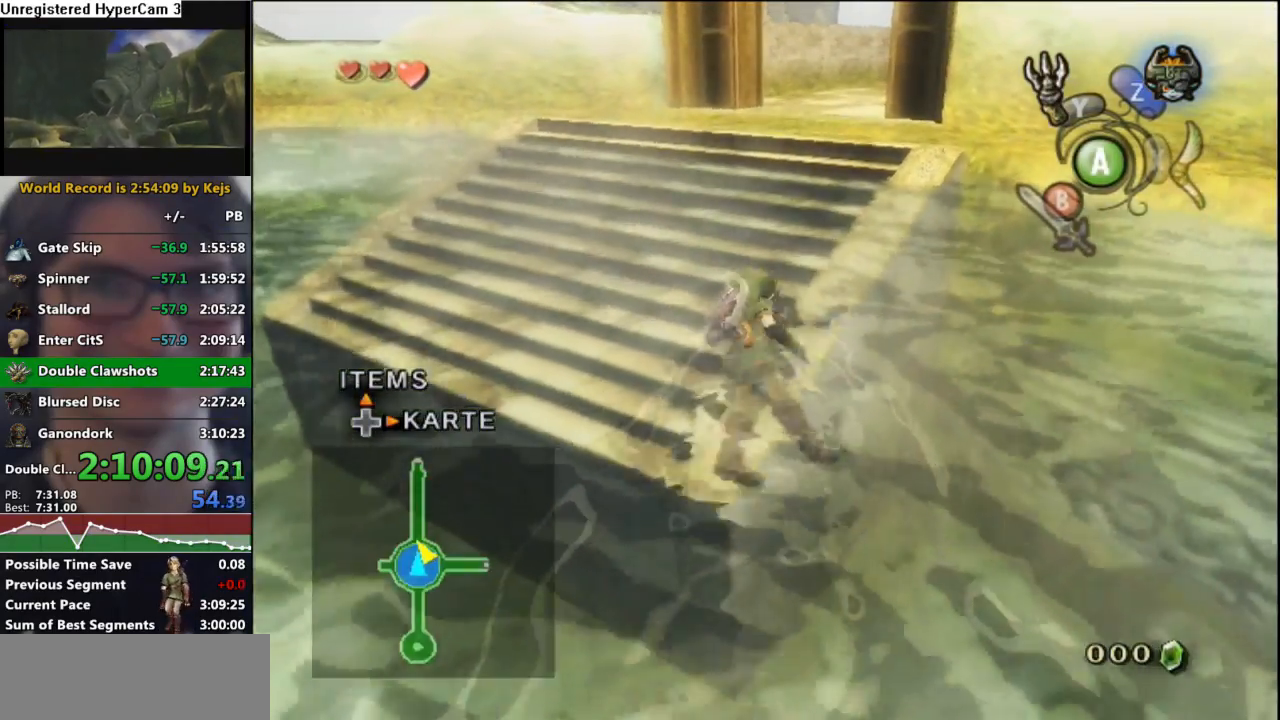
{"buttons": ["A"], "left_stick": "up", "right_stick": "center", "events": [[17, "A", "down"], [83, "A", "up"], [167, "A", "down"], [233, "A", "up"], [317, "A", "down"], [383, "A", "up"], [467, "A", "down"]]}
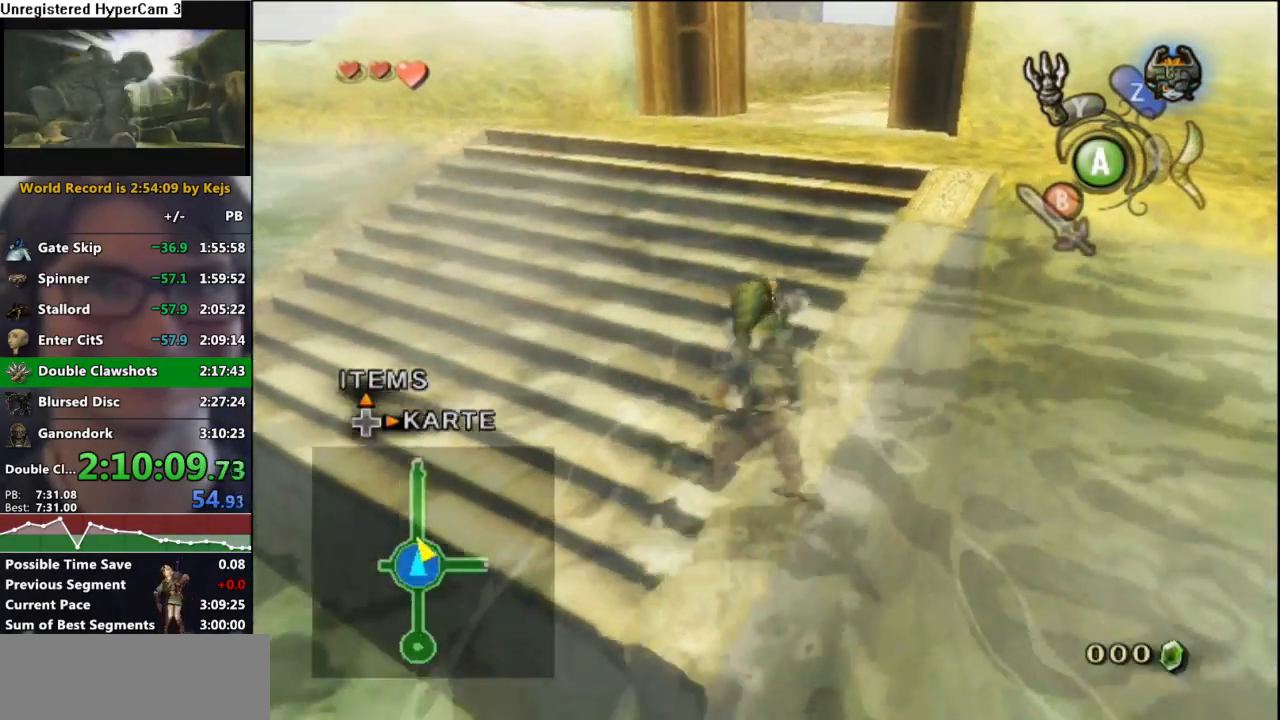
{"buttons": [], "left_stick": "up", "right_stick": "center", "events": [[33, "A", "up"], [133, "A", "down"], [167, "A", "up"], [267, "A", "down"], [317, "A", "up"], [400, "A", "down"], [467, "A", "up"]]}
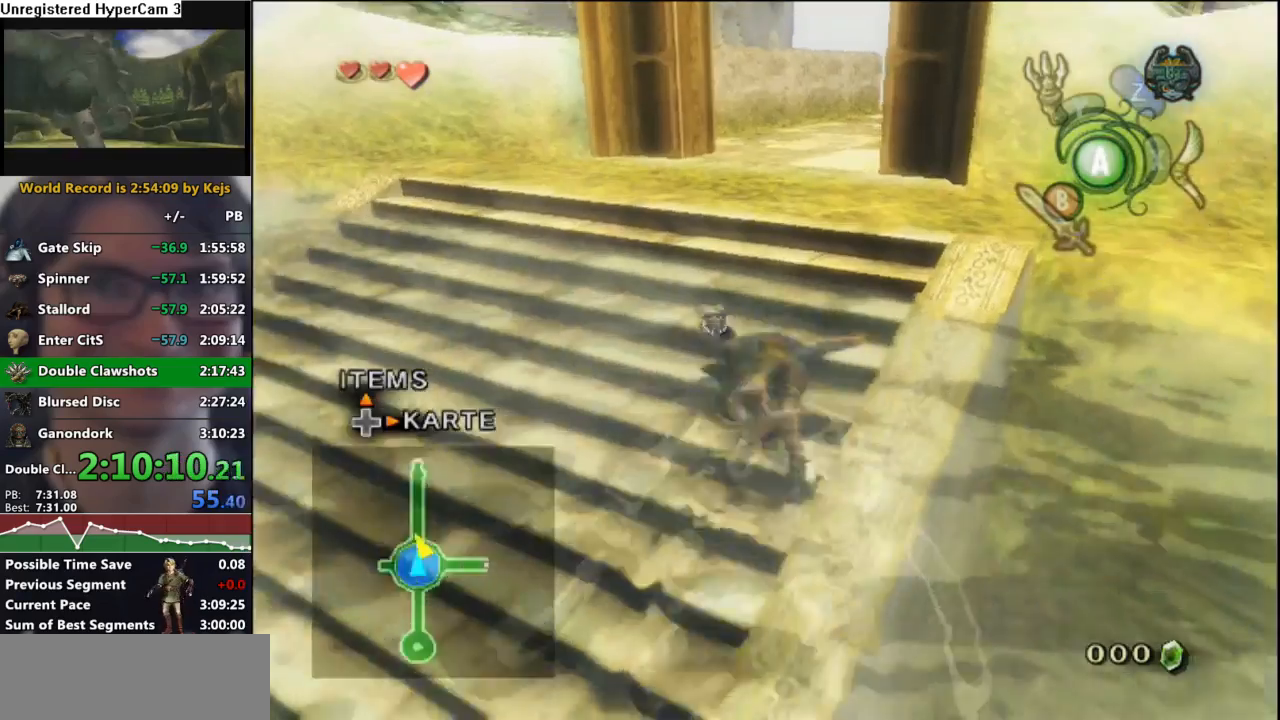
{"buttons": ["A"], "left_stick": "up", "right_stick": "center", "events": [[50, "A", "down"], [100, "A", "up"], [483, "A", "down"]]}
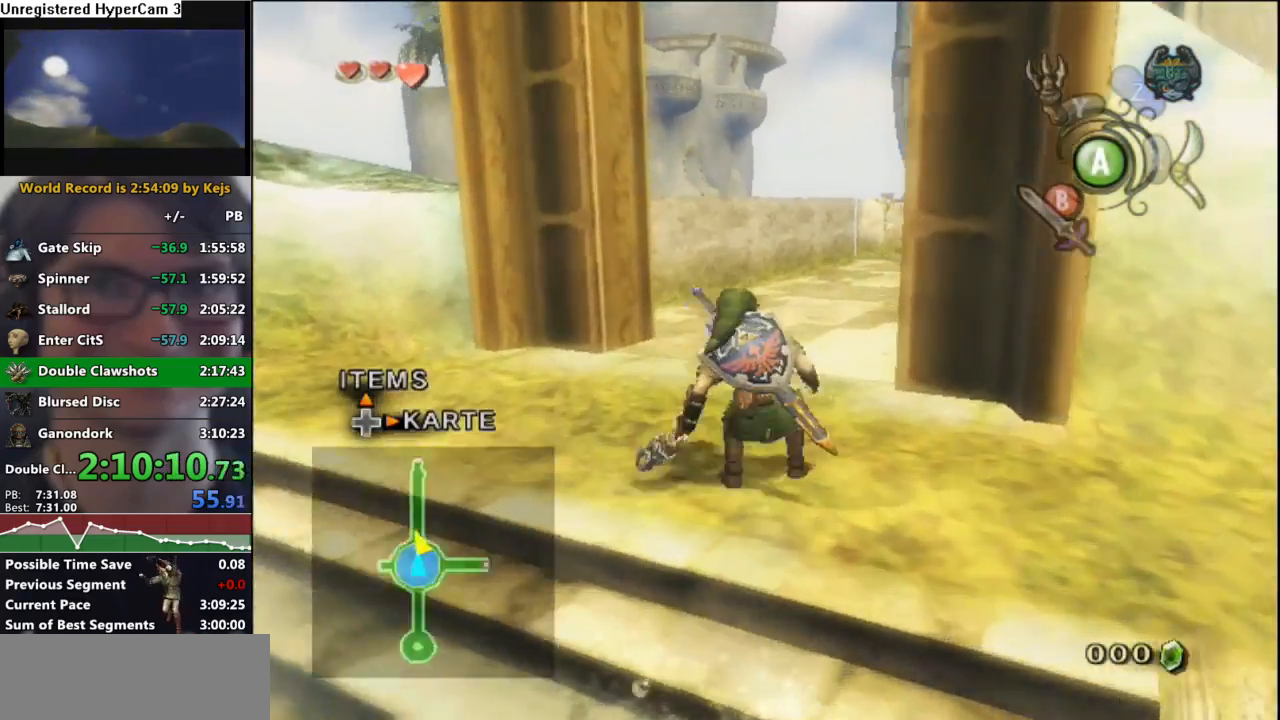
{"buttons": [], "left_stick": "up", "right_stick": "center", "events": [[83, "A", "up"]]}
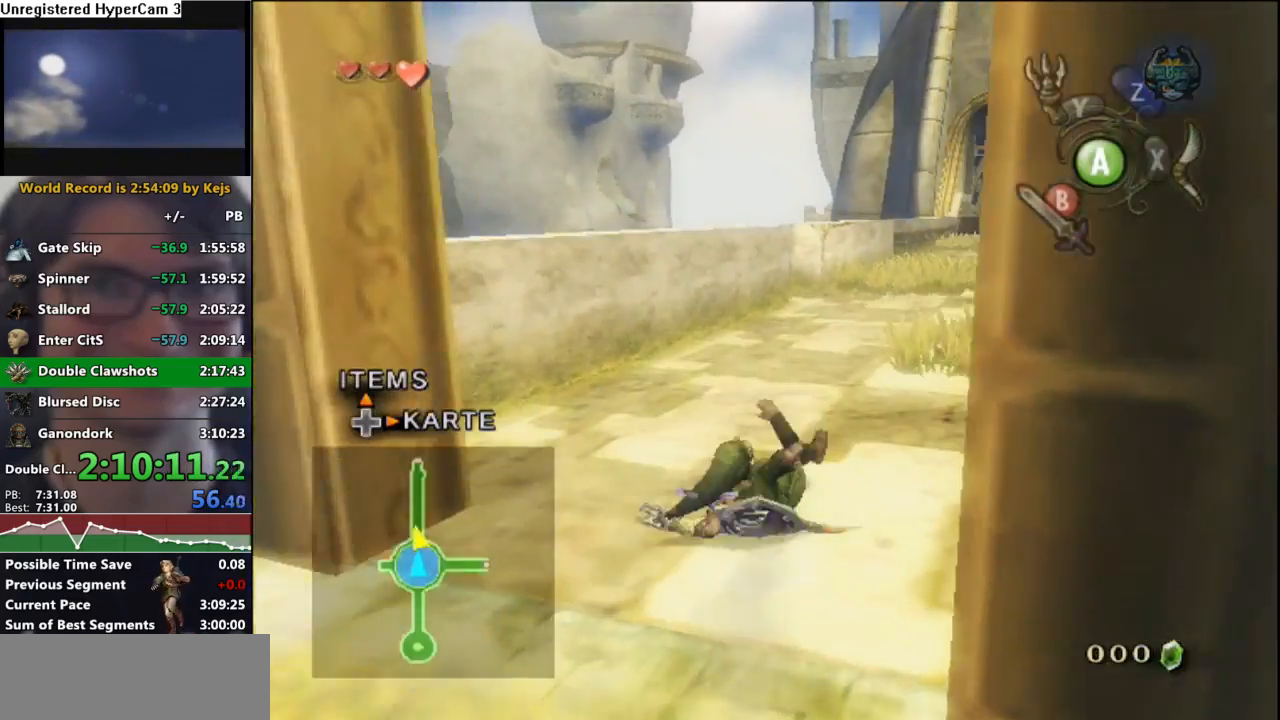
{"buttons": [], "left_stick": "up", "right_stick": "center", "events": [[167, "A", "down"], [250, "A", "up"]]}
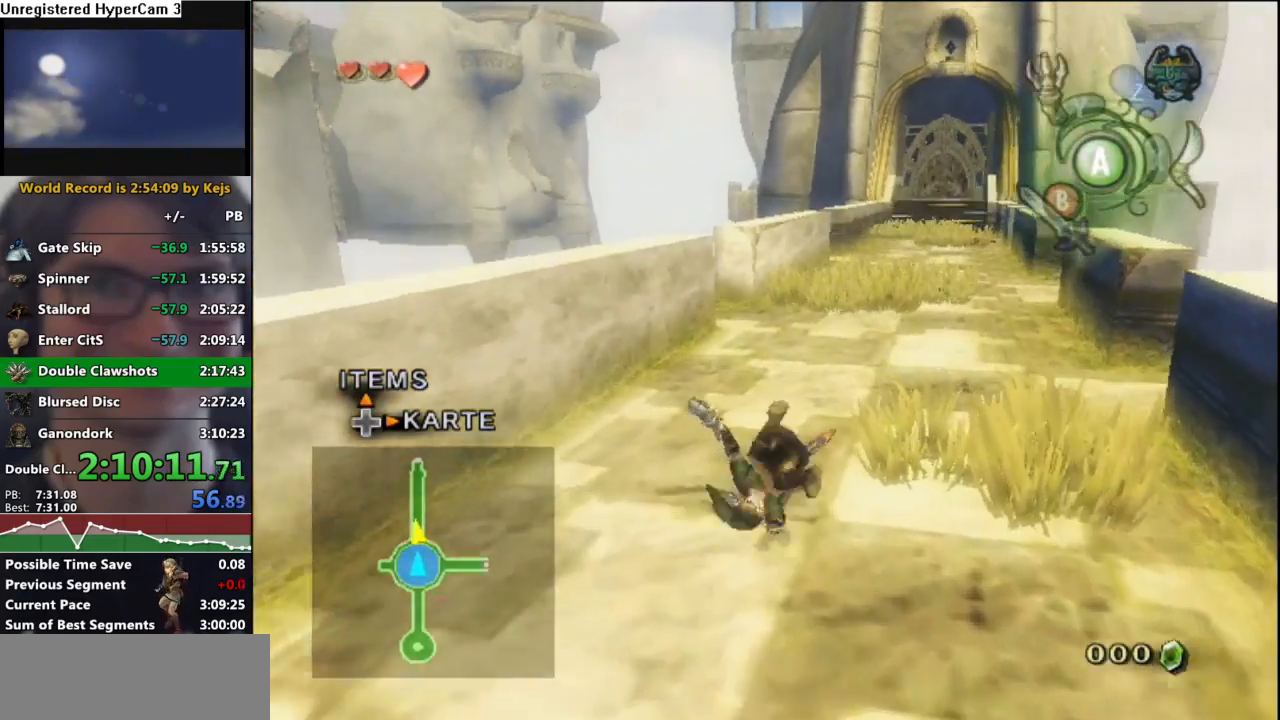
{"buttons": [], "left_stick": "up", "right_stick": "center", "events": [[333, "A", "down"], [400, "A", "up"]]}
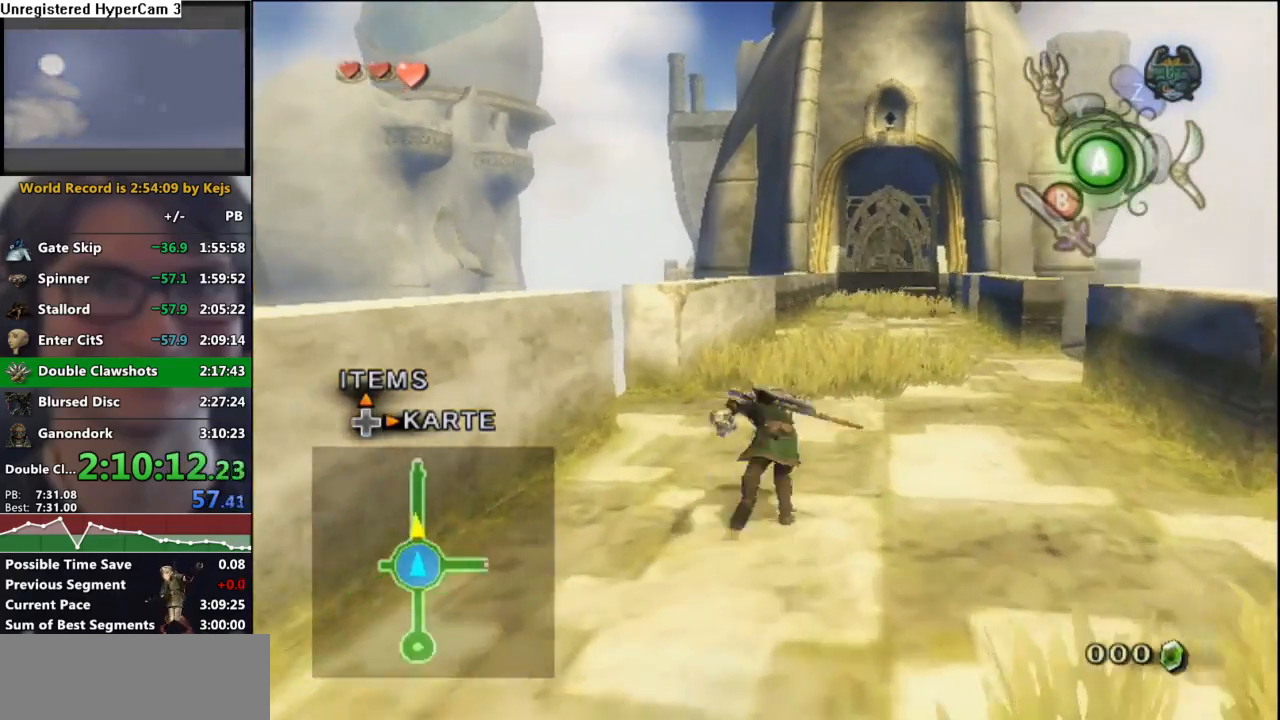
{"buttons": [], "left_stick": "up", "right_stick": "center", "events": []}
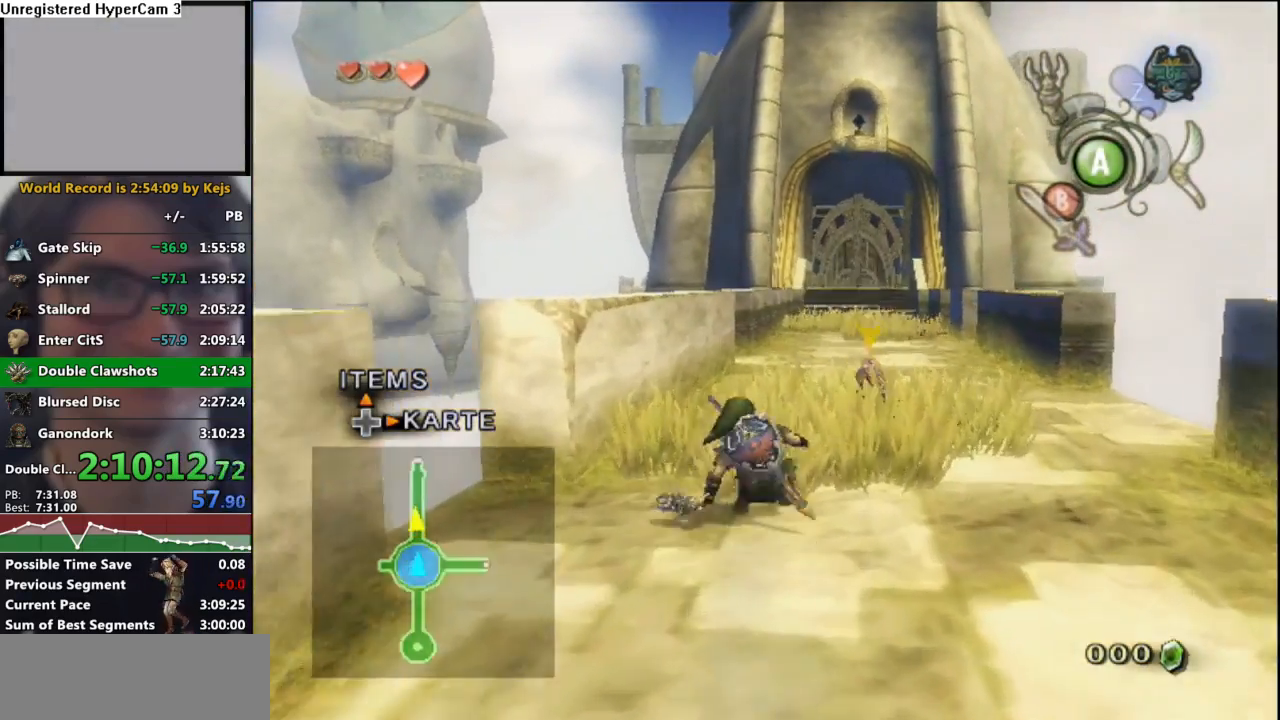
{"buttons": [], "left_stick": "up", "right_stick": "center", "events": [[17, "A", "down"], [100, "A", "up"]]}
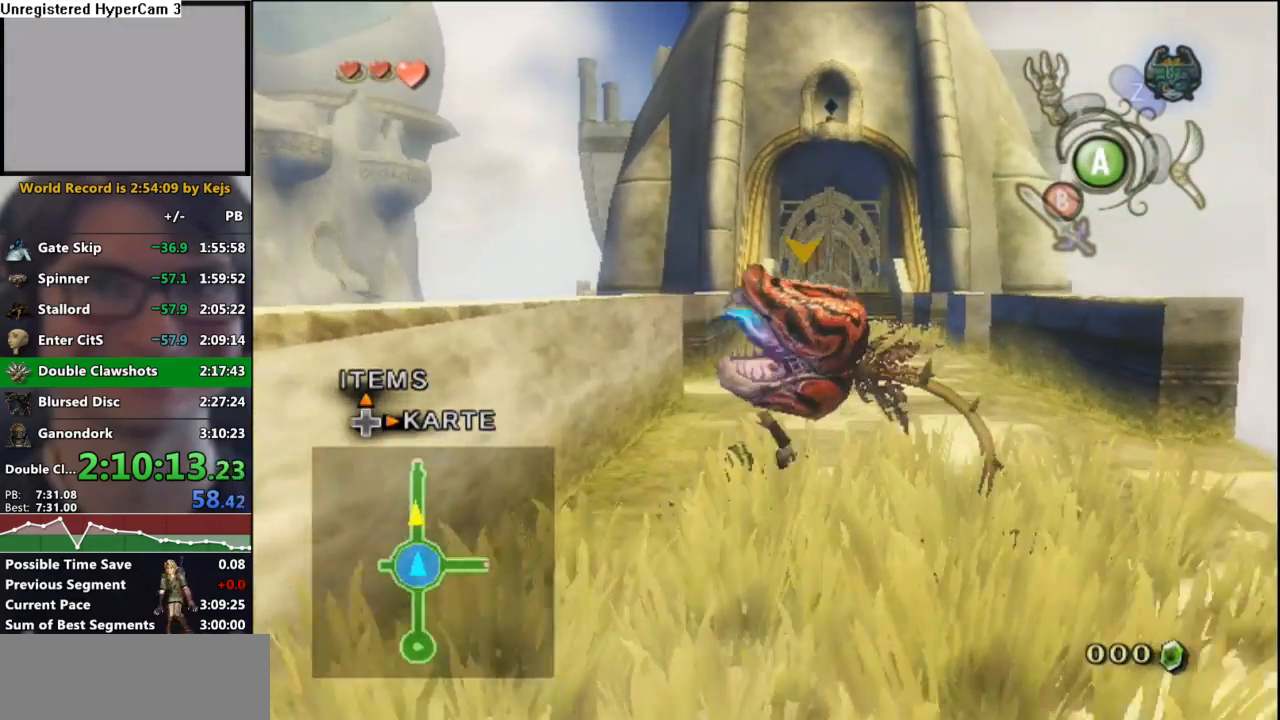
{"buttons": [], "left_stick": "up", "right_stick": "center", "events": [[150, "A", "down"], [217, "A", "up"]]}
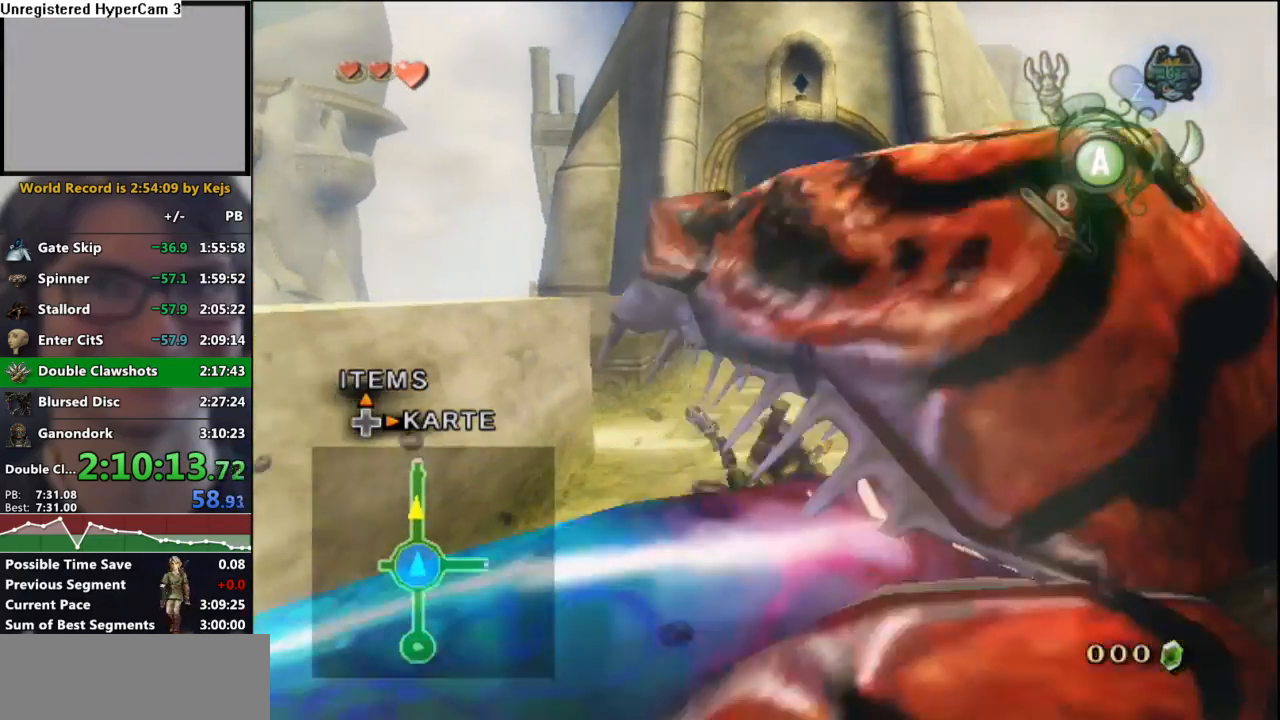
{"buttons": [], "left_stick": "up", "right_stick": "center", "events": [[333, "A", "down"], [383, "A", "up"]]}
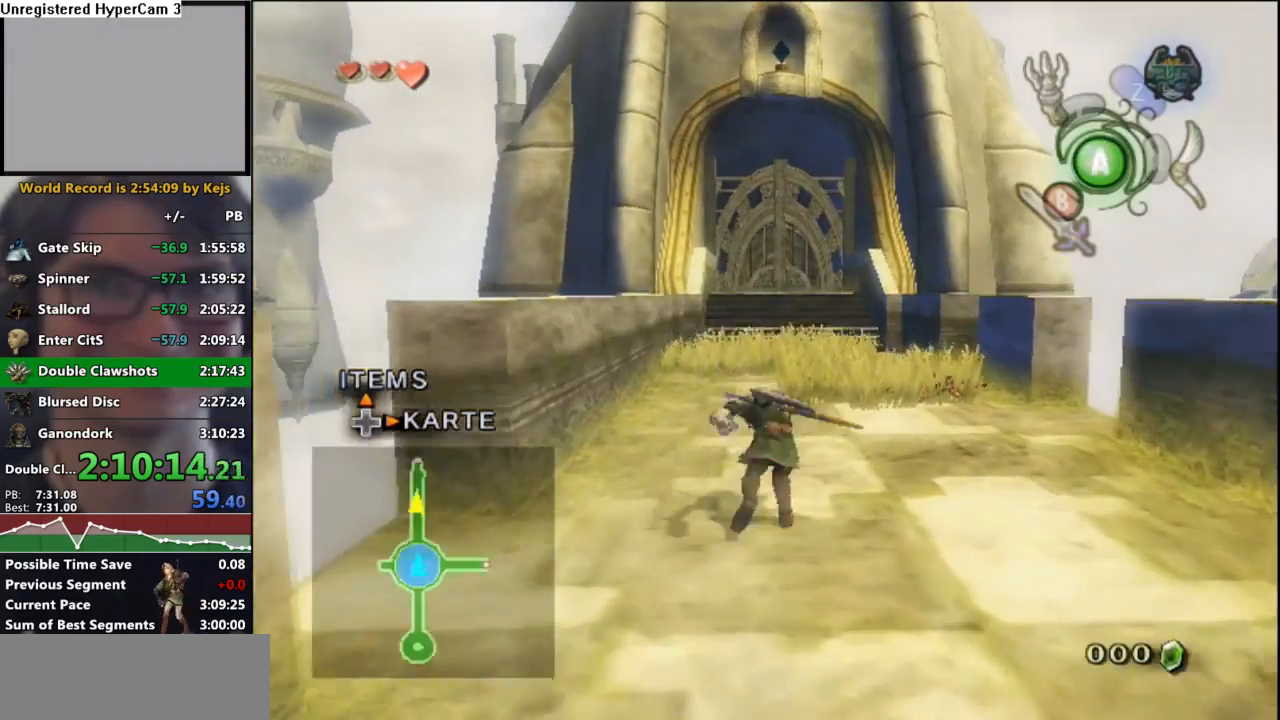
{"buttons": ["A"], "left_stick": "up", "right_stick": "center", "events": [[483, "A", "down"]]}
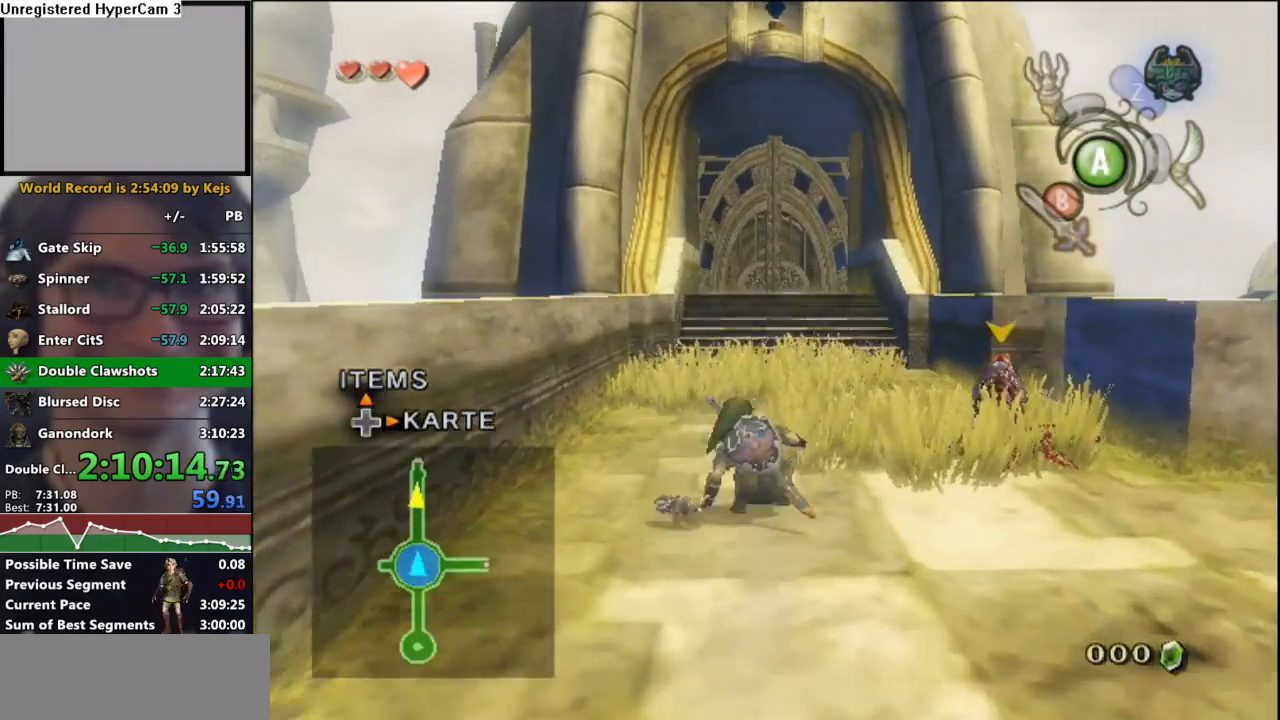
{"buttons": ["A"], "left_stick": "up", "right_stick": "center", "events": [[50, "A", "up"], [433, "A", "down"]]}
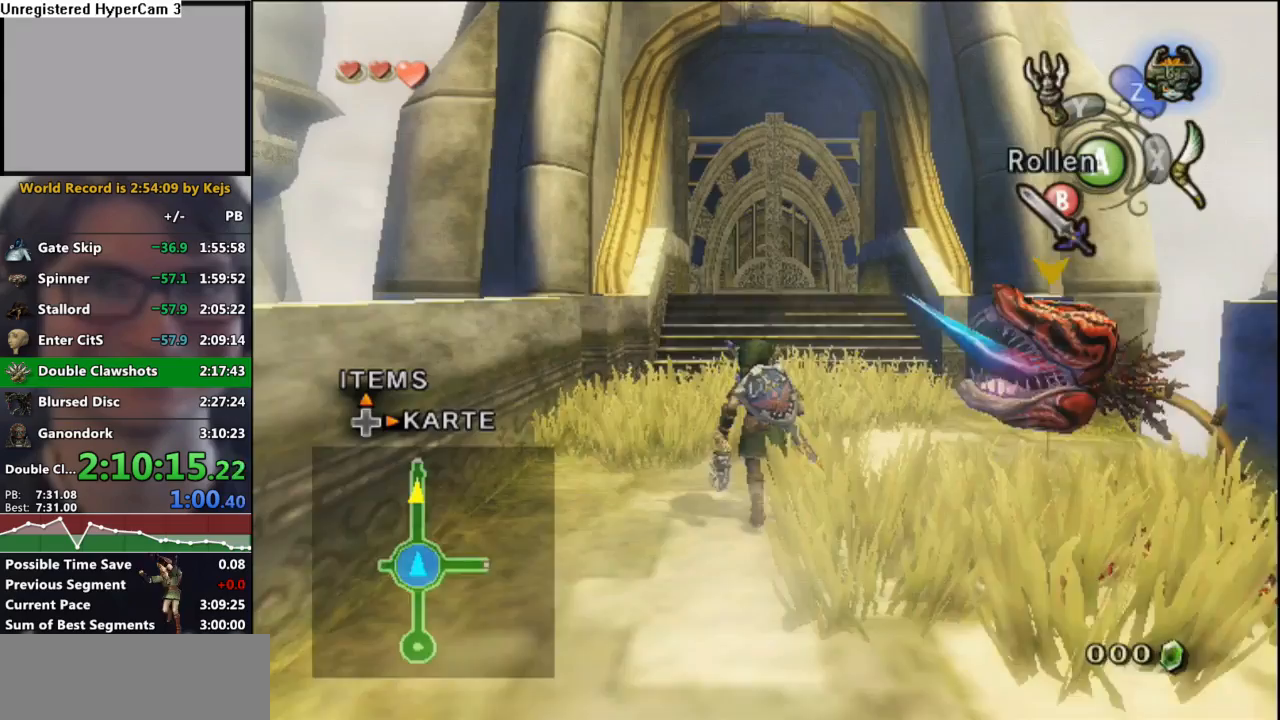
{"buttons": [], "left_stick": "up", "right_stick": "center", "events": [[17, "A", "up"]]}
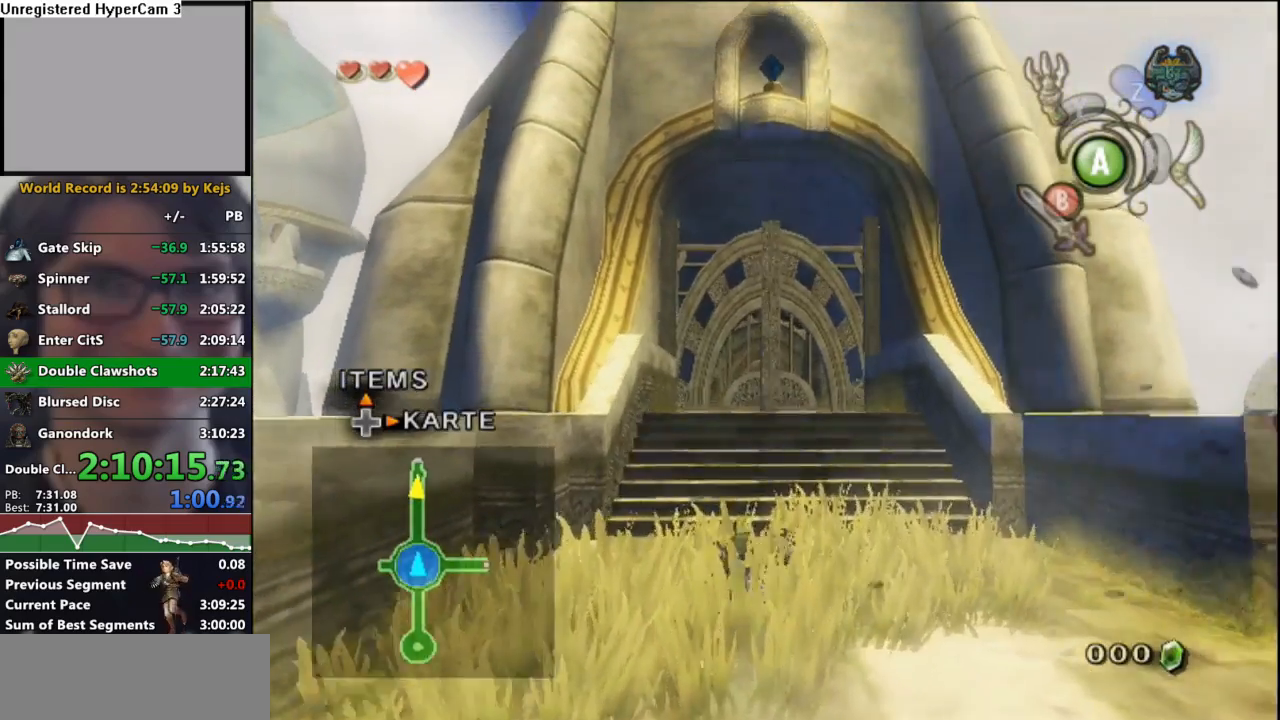
{"buttons": [], "left_stick": "up", "right_stick": "center", "events": [[100, "A", "down"], [150, "A", "up"], [250, "A", "down"], [317, "A", "up"], [417, "A", "down"], [483, "A", "up"]]}
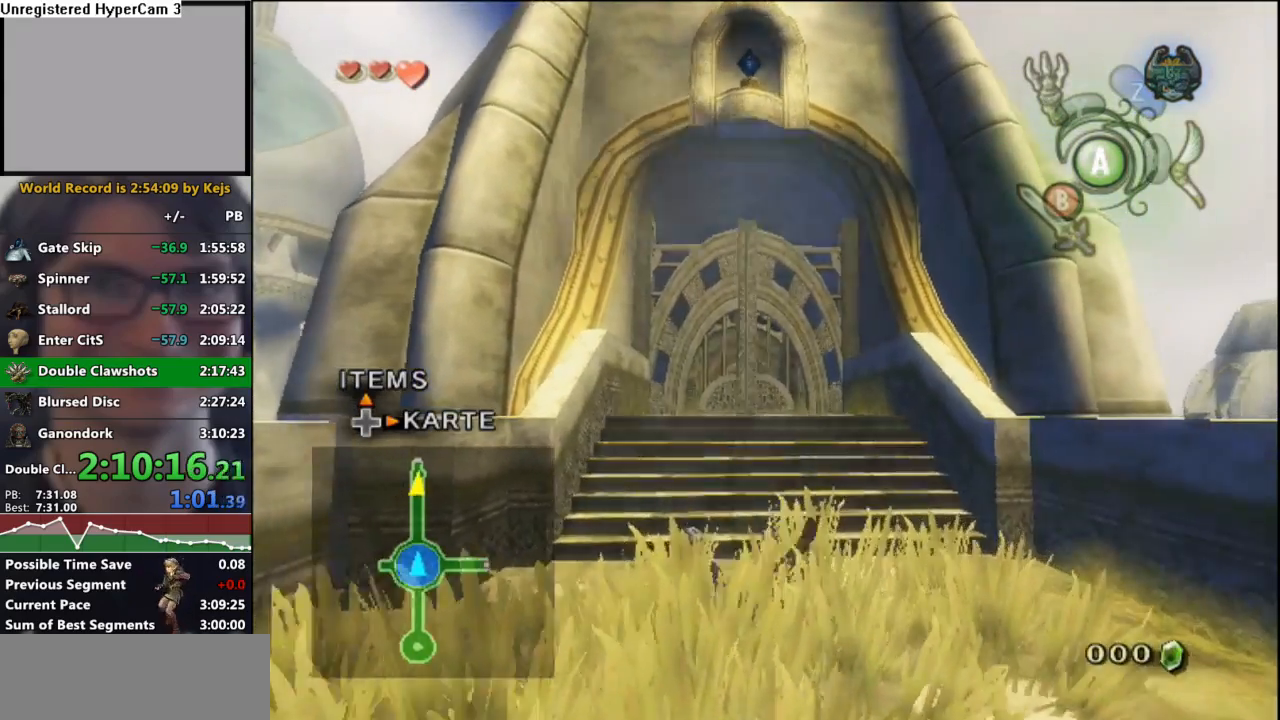
{"buttons": [], "left_stick": "up", "right_stick": "center", "events": []}